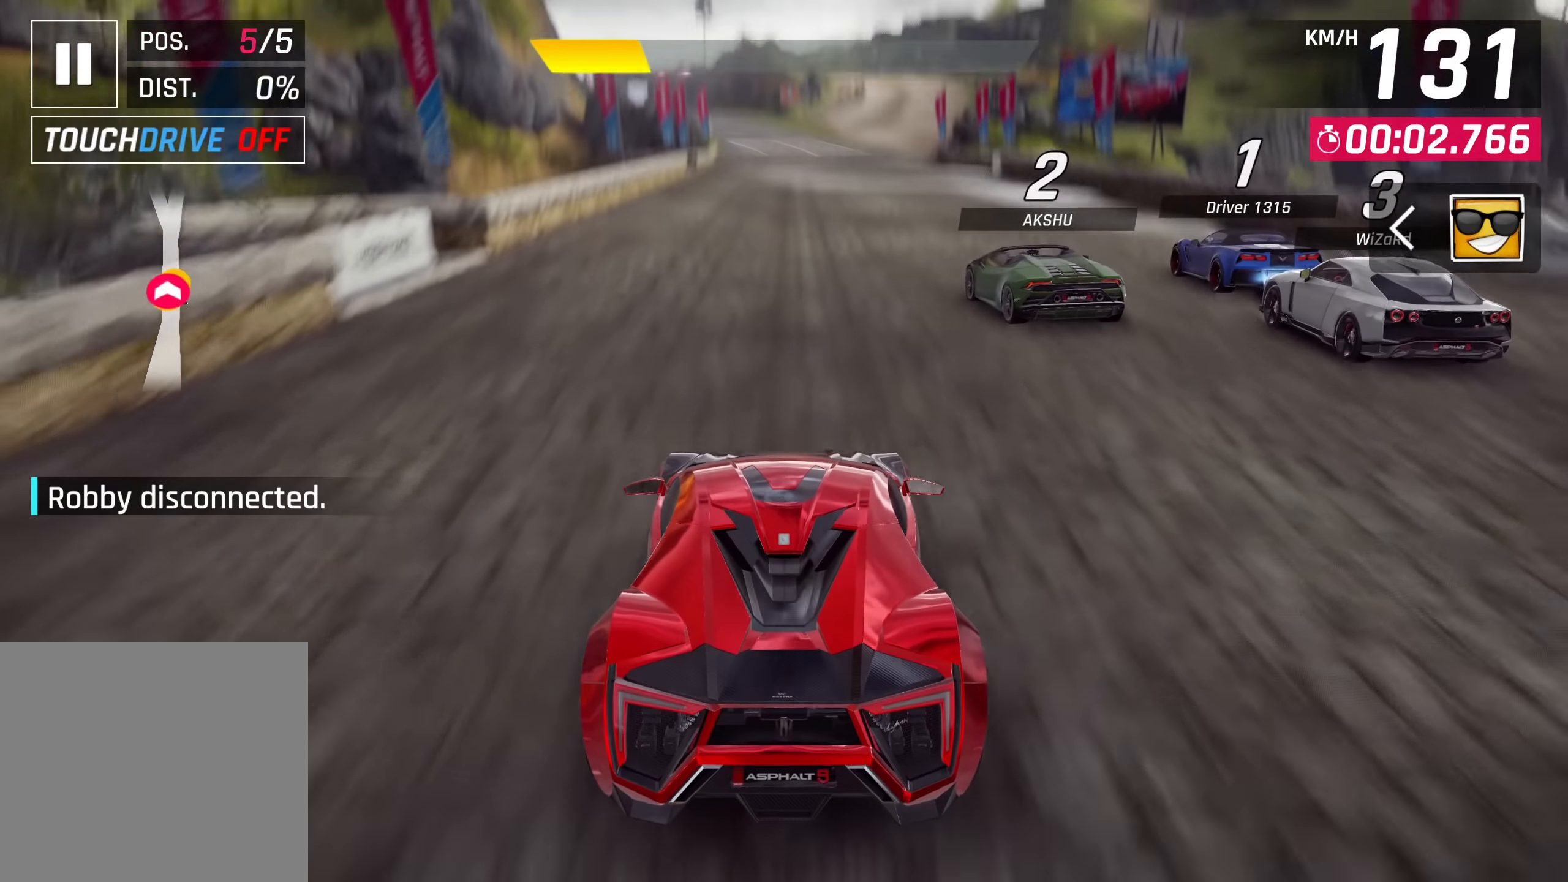
Gameplay with a controller (PlayStation layout); each line is a JSON object with the inputs held at the frame after it. "events" lists button and stick changes between this image and that frame as [ms after this image, input, new state], when the widget could be followed in between. Not read: right_stick.
{"buttons": [], "left_stick": "up-right", "events": [[500, "left_stick", "up-right"]]}
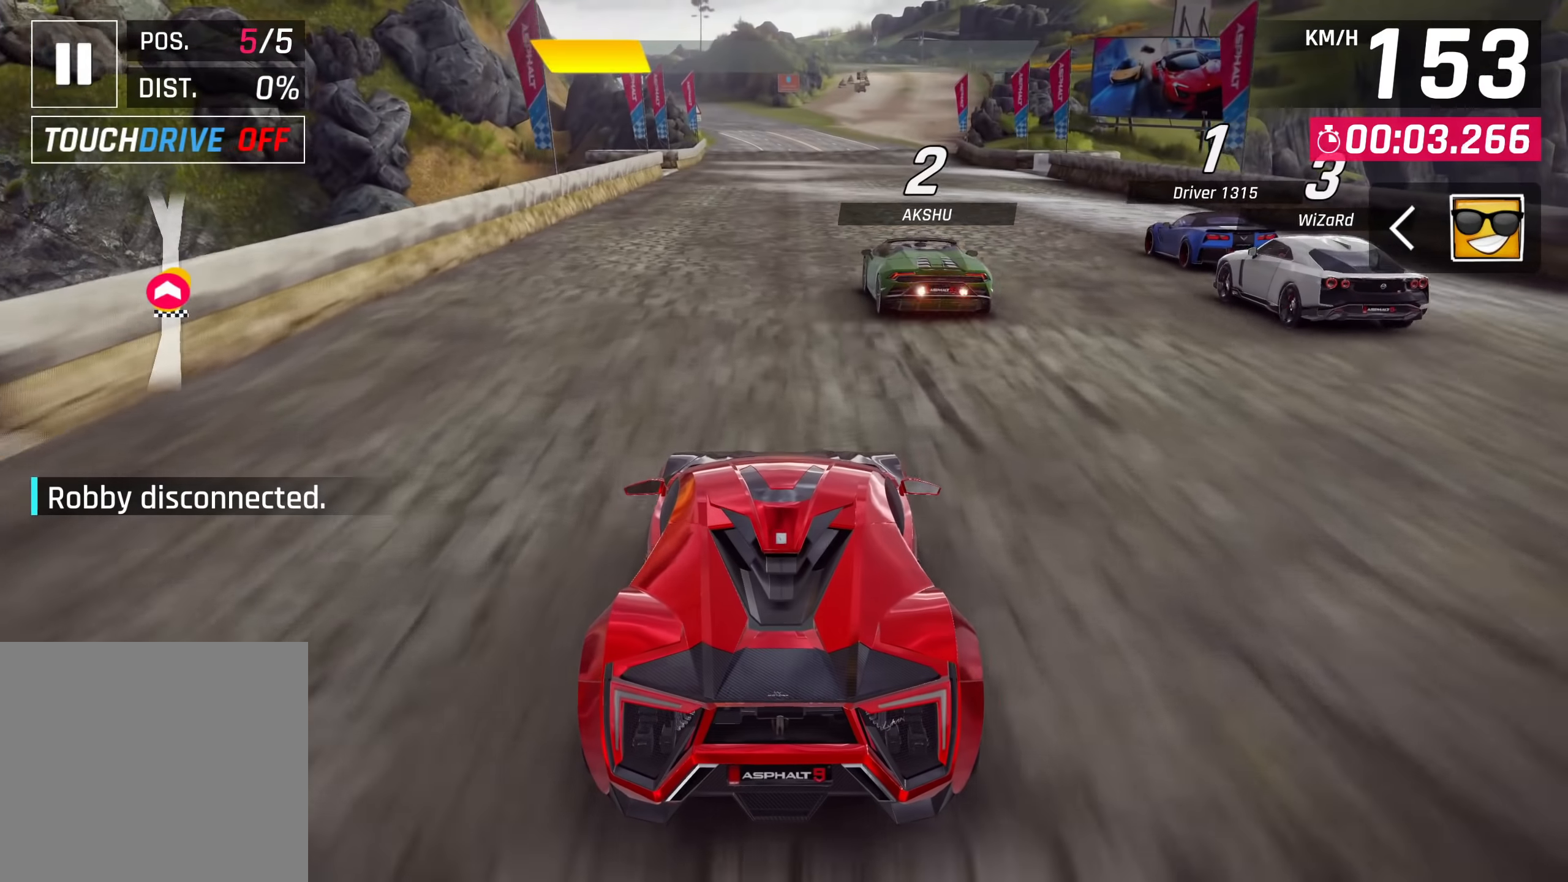
{"buttons": [], "left_stick": "up-right", "events": []}
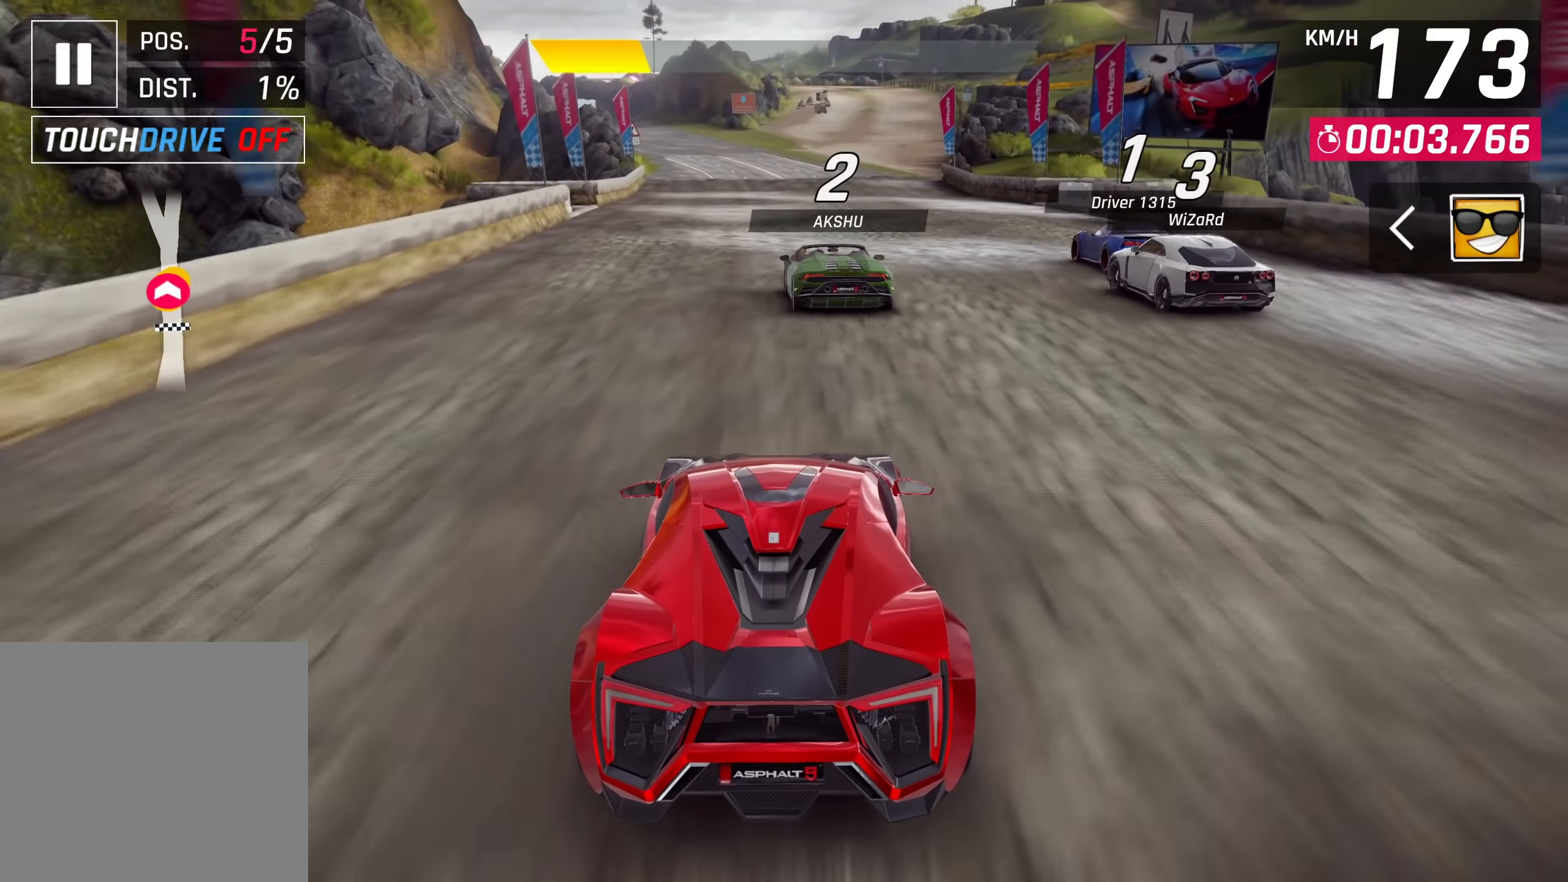
{"buttons": [], "left_stick": "up-right", "events": []}
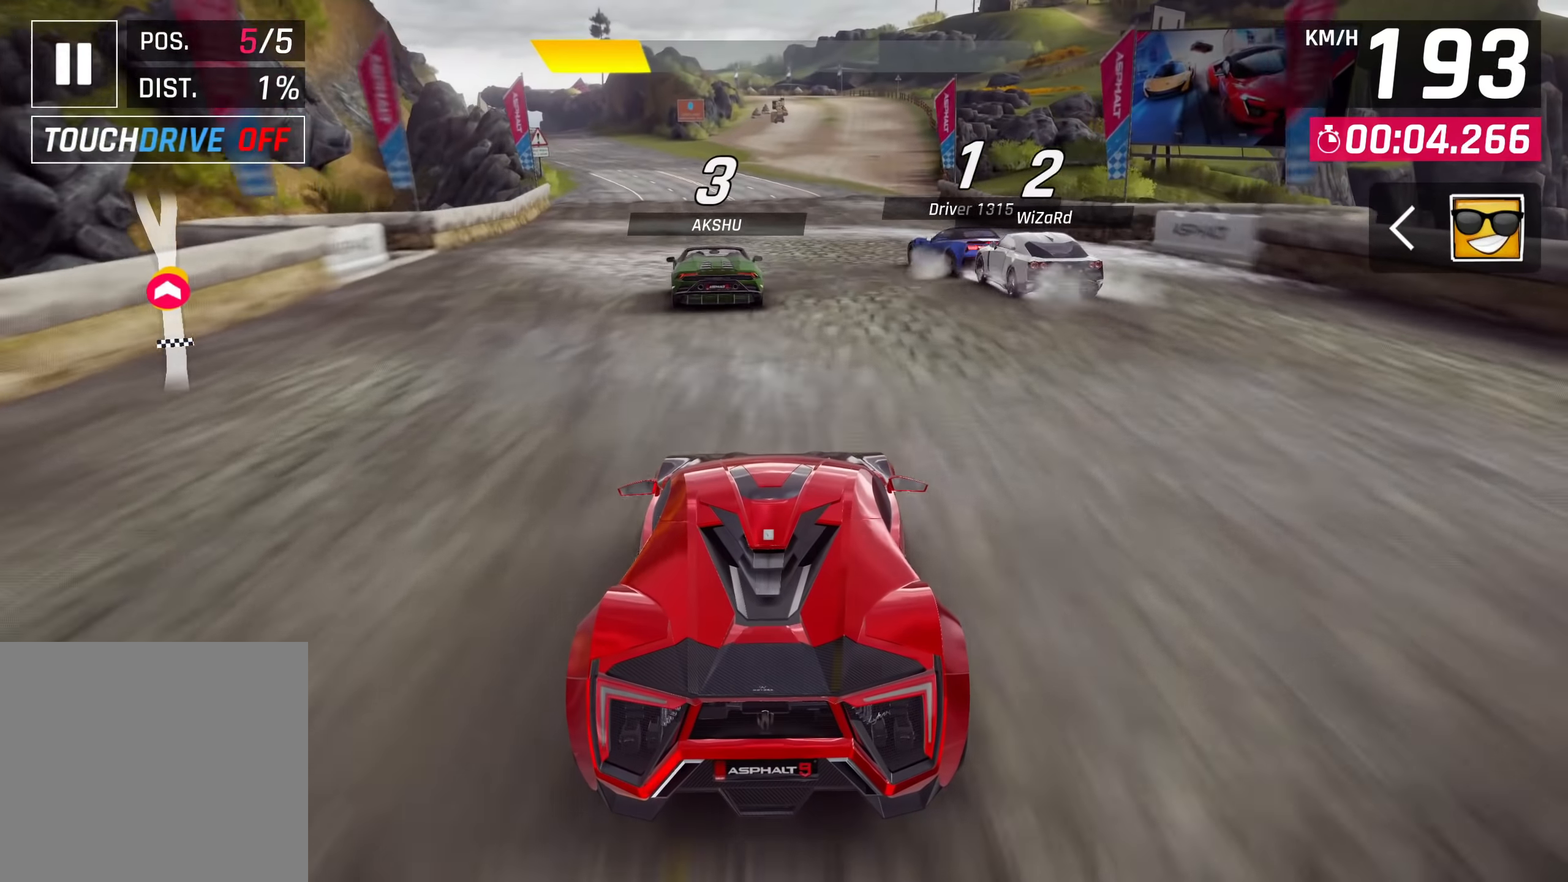
{"buttons": [], "left_stick": "up-right", "events": []}
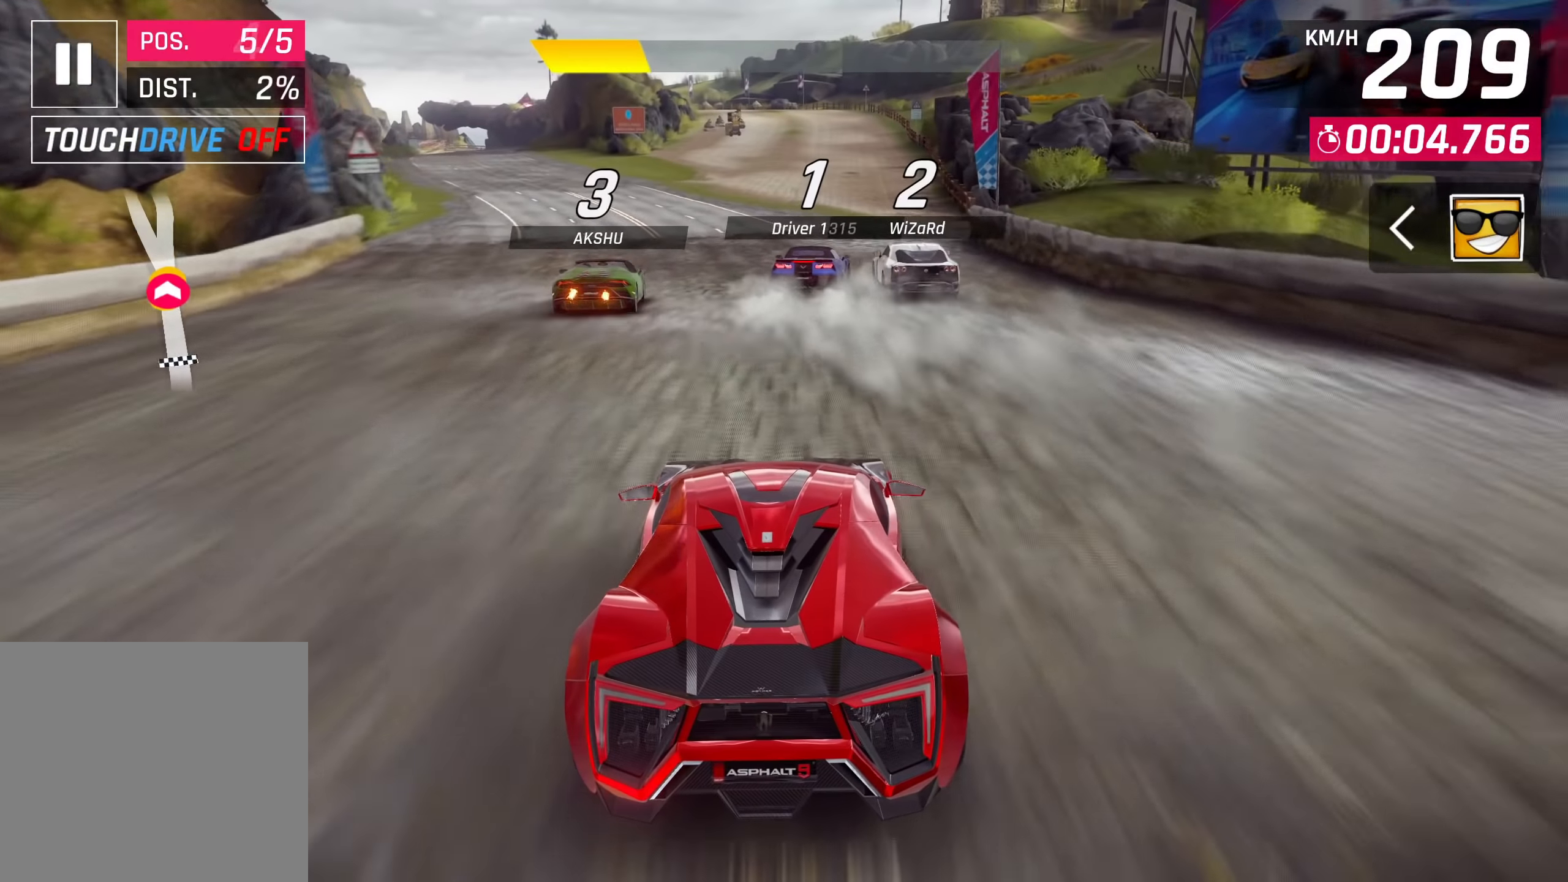
{"buttons": [], "left_stick": "center", "events": [[16, "left_stick", "center"]]}
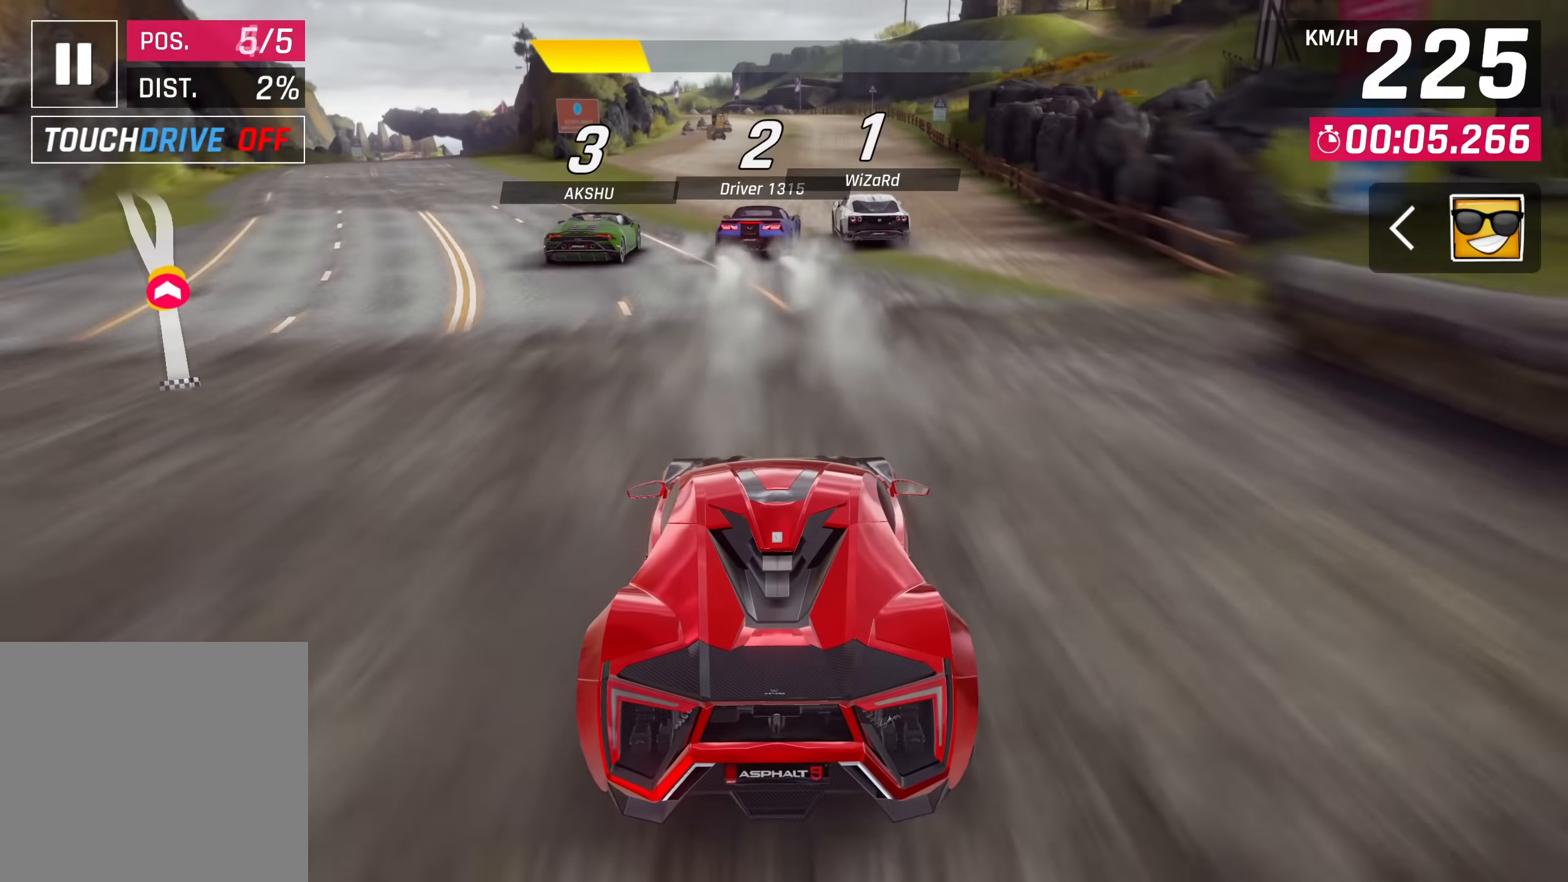
{"buttons": [], "left_stick": "center", "events": []}
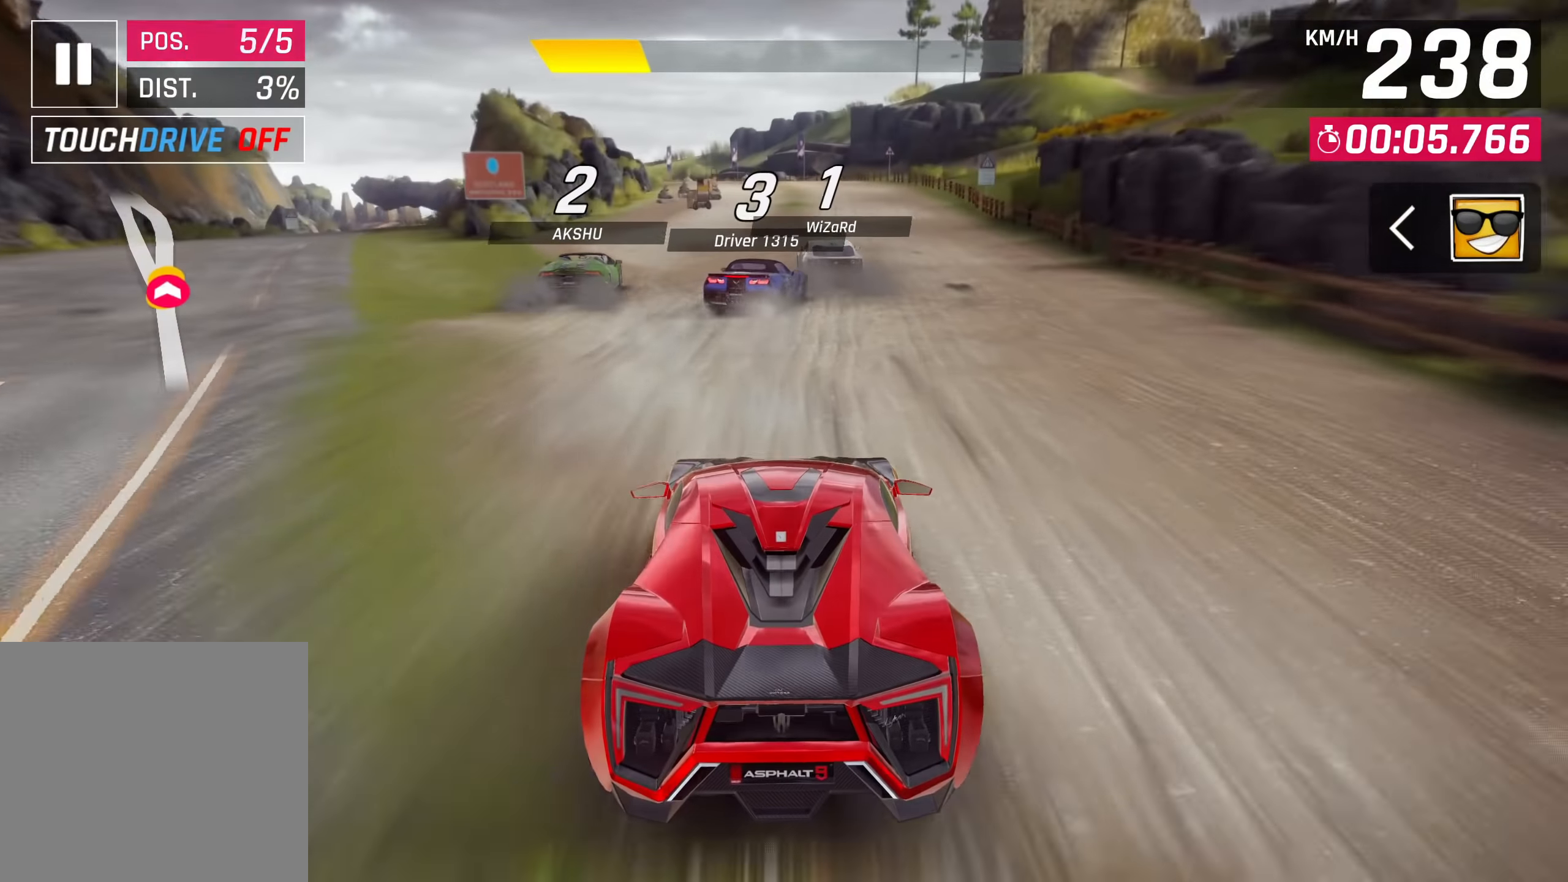
{"buttons": [], "left_stick": "center", "events": []}
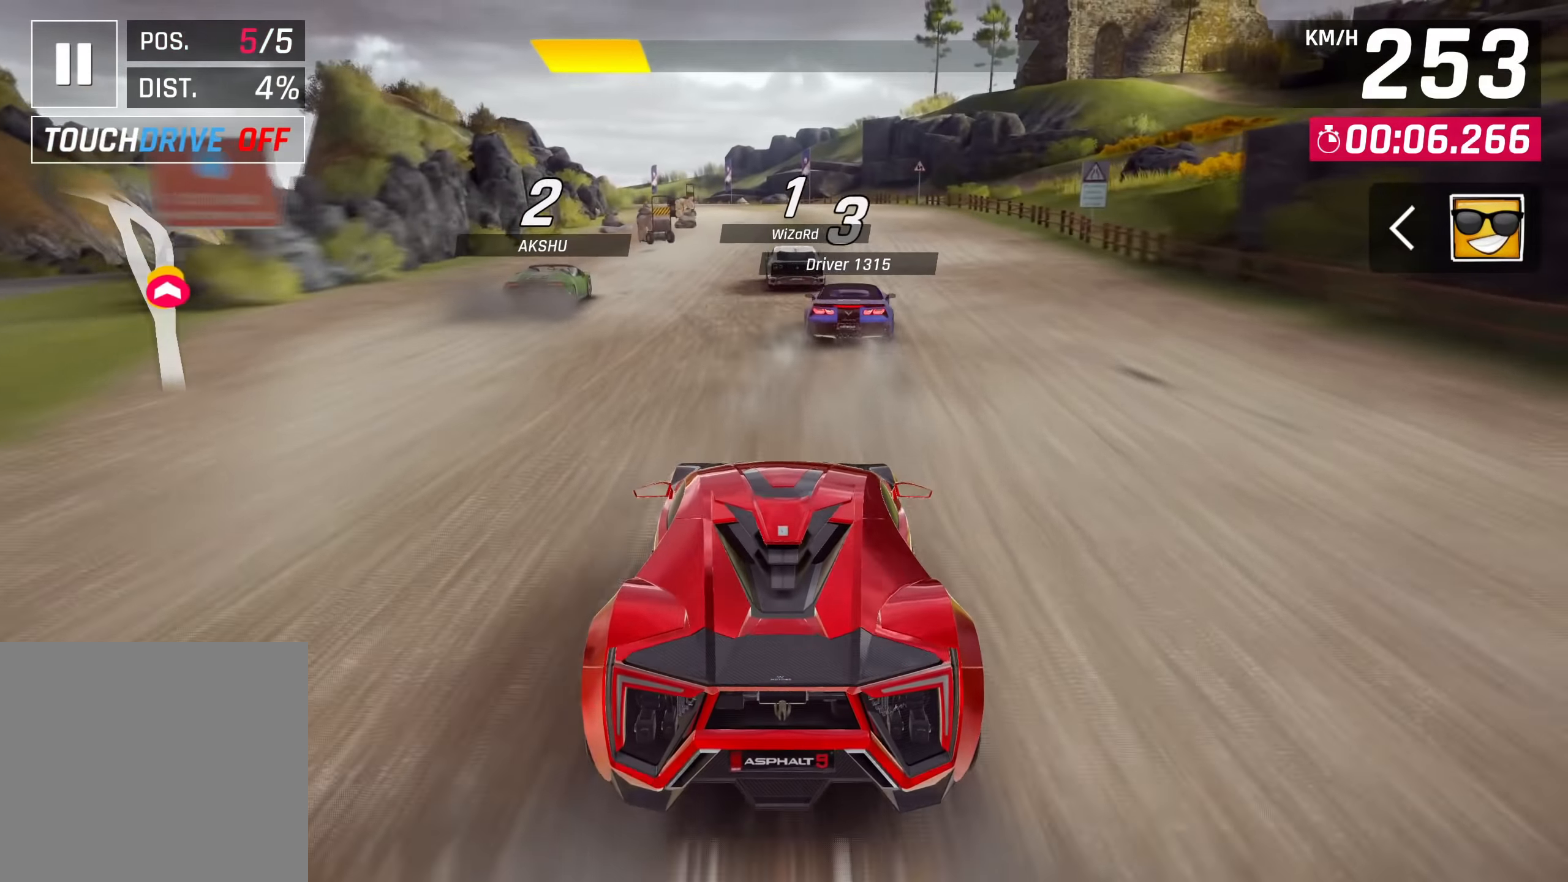
{"buttons": [], "left_stick": "center", "events": []}
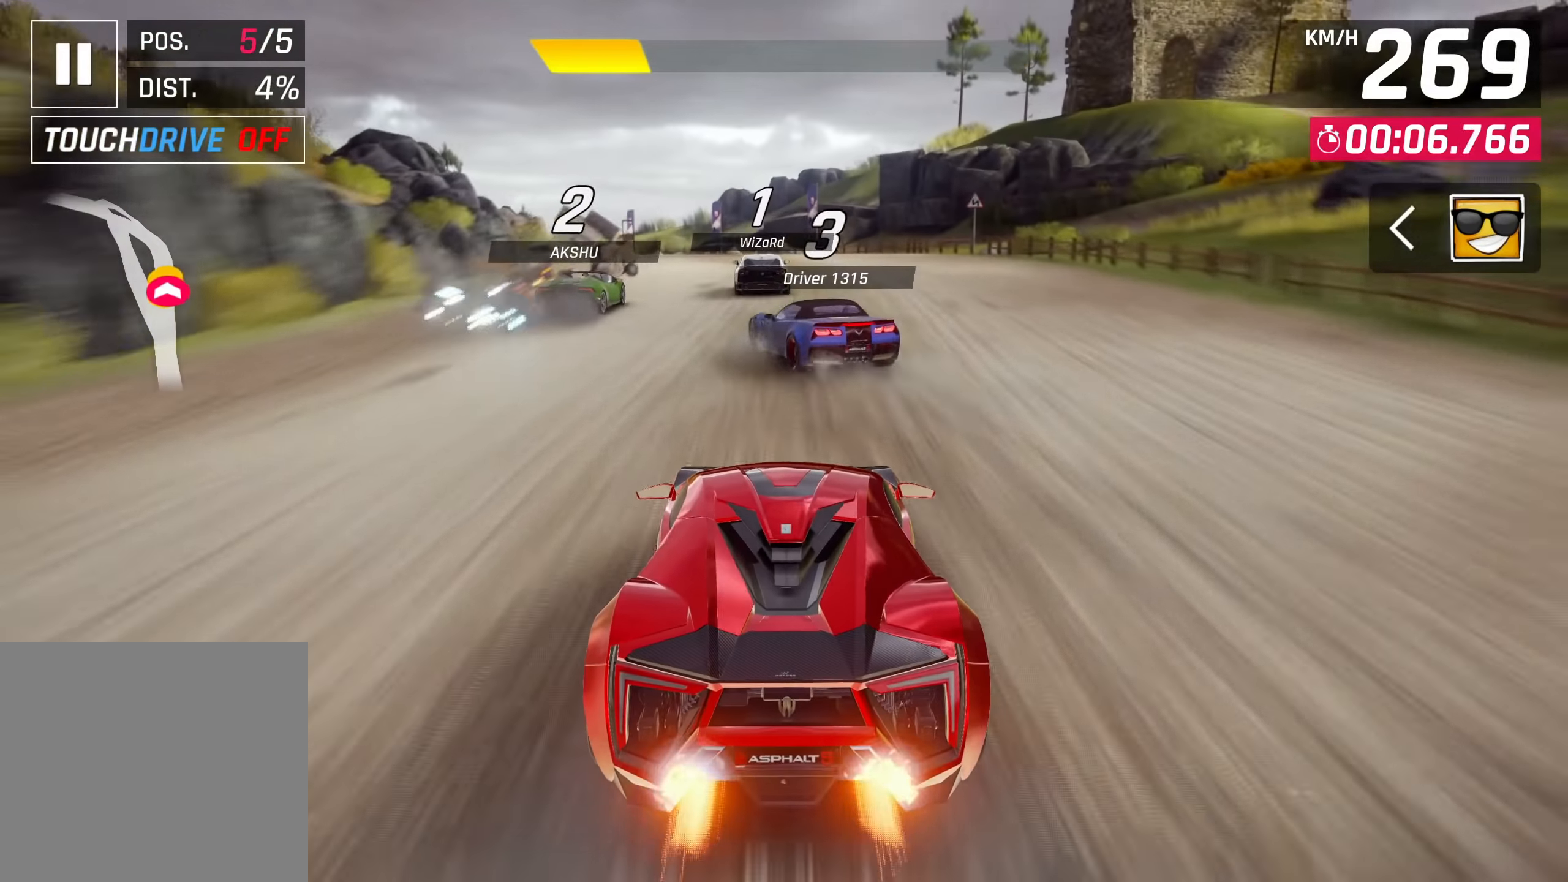
{"buttons": [], "left_stick": "left", "events": [[250, "left_stick", "left"]]}
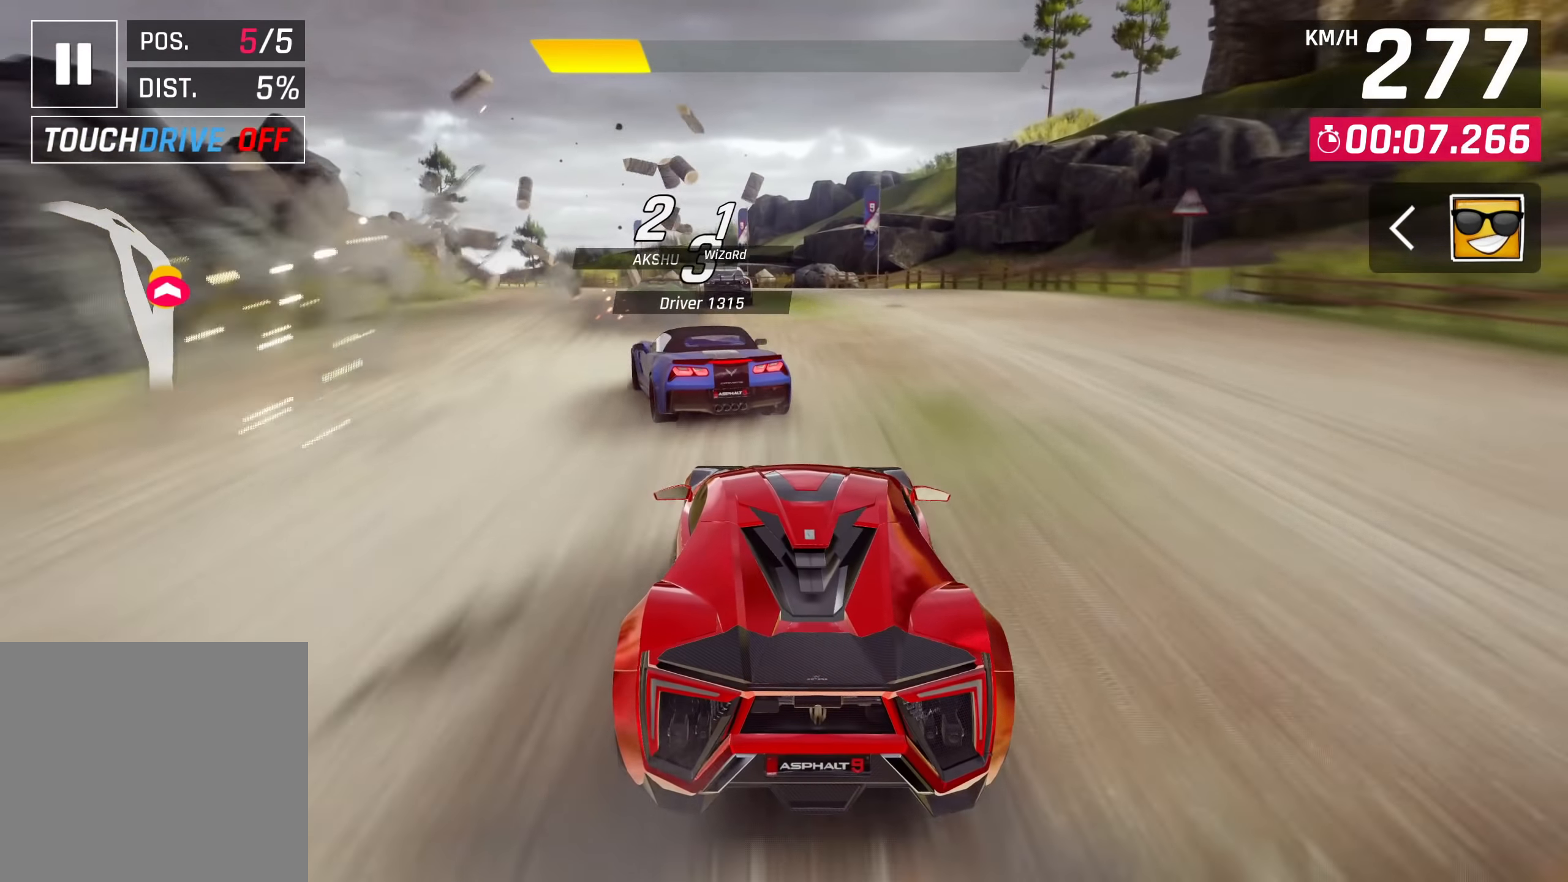
{"buttons": [], "left_stick": "left", "events": [[366, "SQUARE", "down"], [466, "SQUARE", "up"]]}
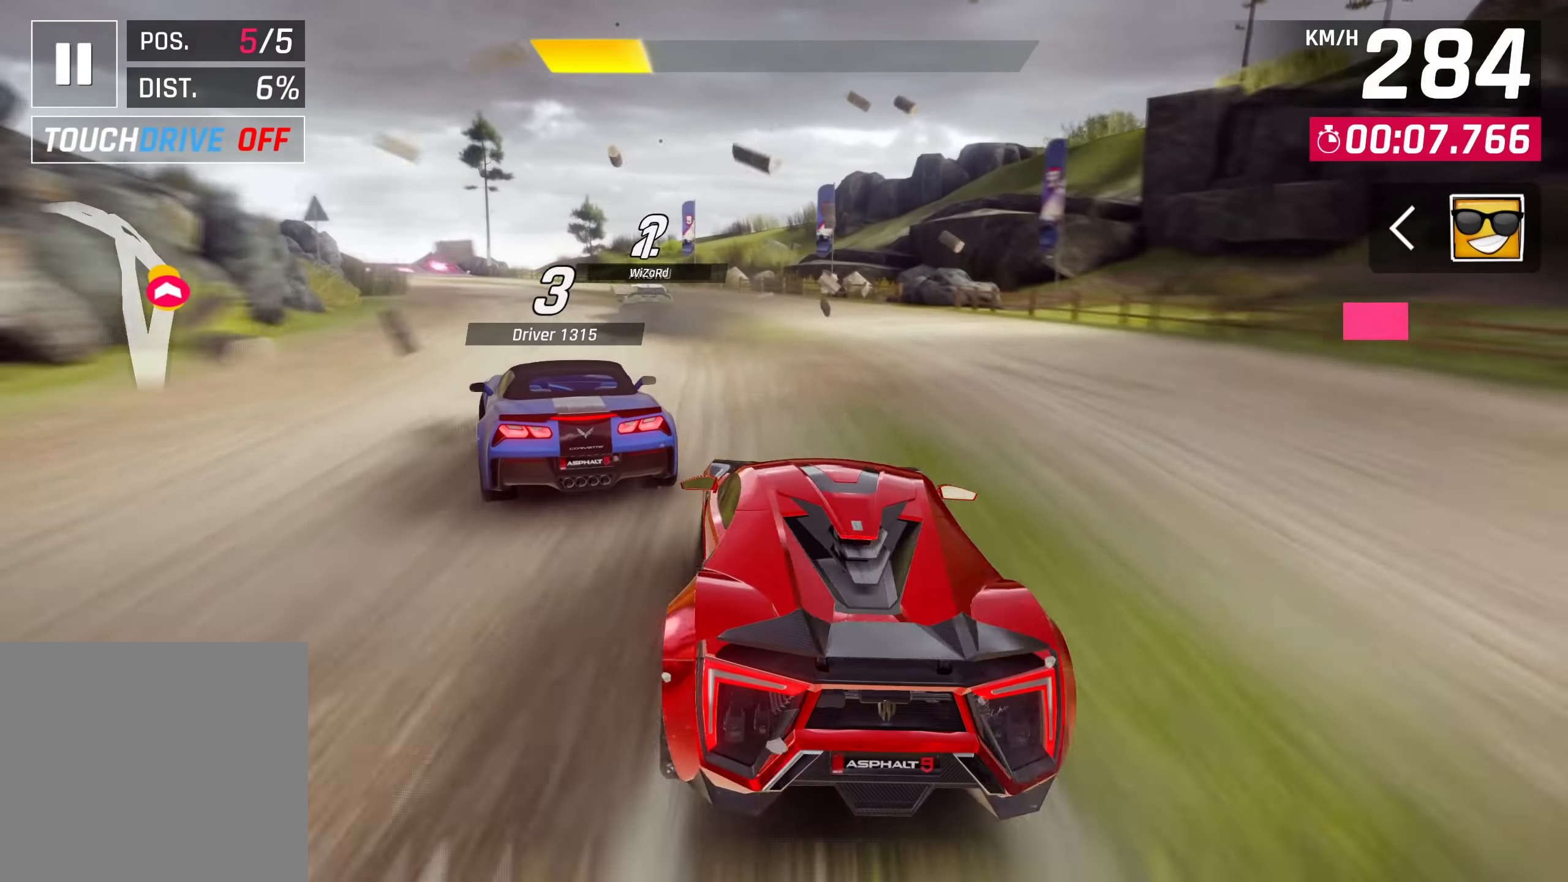
{"buttons": ["SQUARE"], "left_stick": "center", "events": [[483, "left_stick", "center"], [500, "SQUARE", "down"]]}
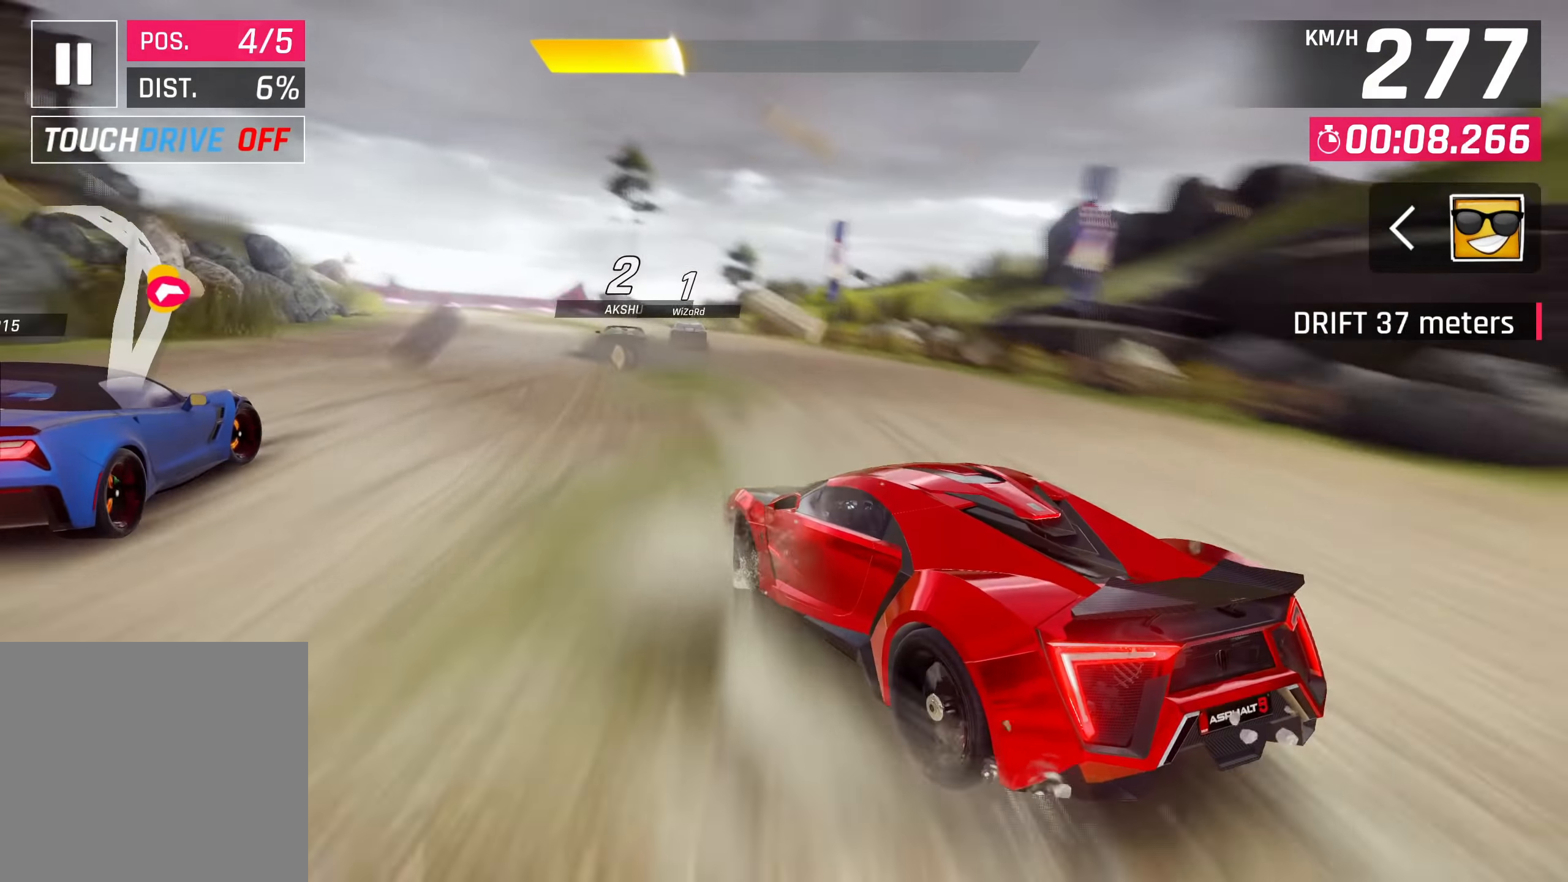
{"buttons": [], "left_stick": "down-left", "events": [[100, "SQUARE", "up"], [250, "left_stick", "left"], [450, "left_stick", "down-left"]]}
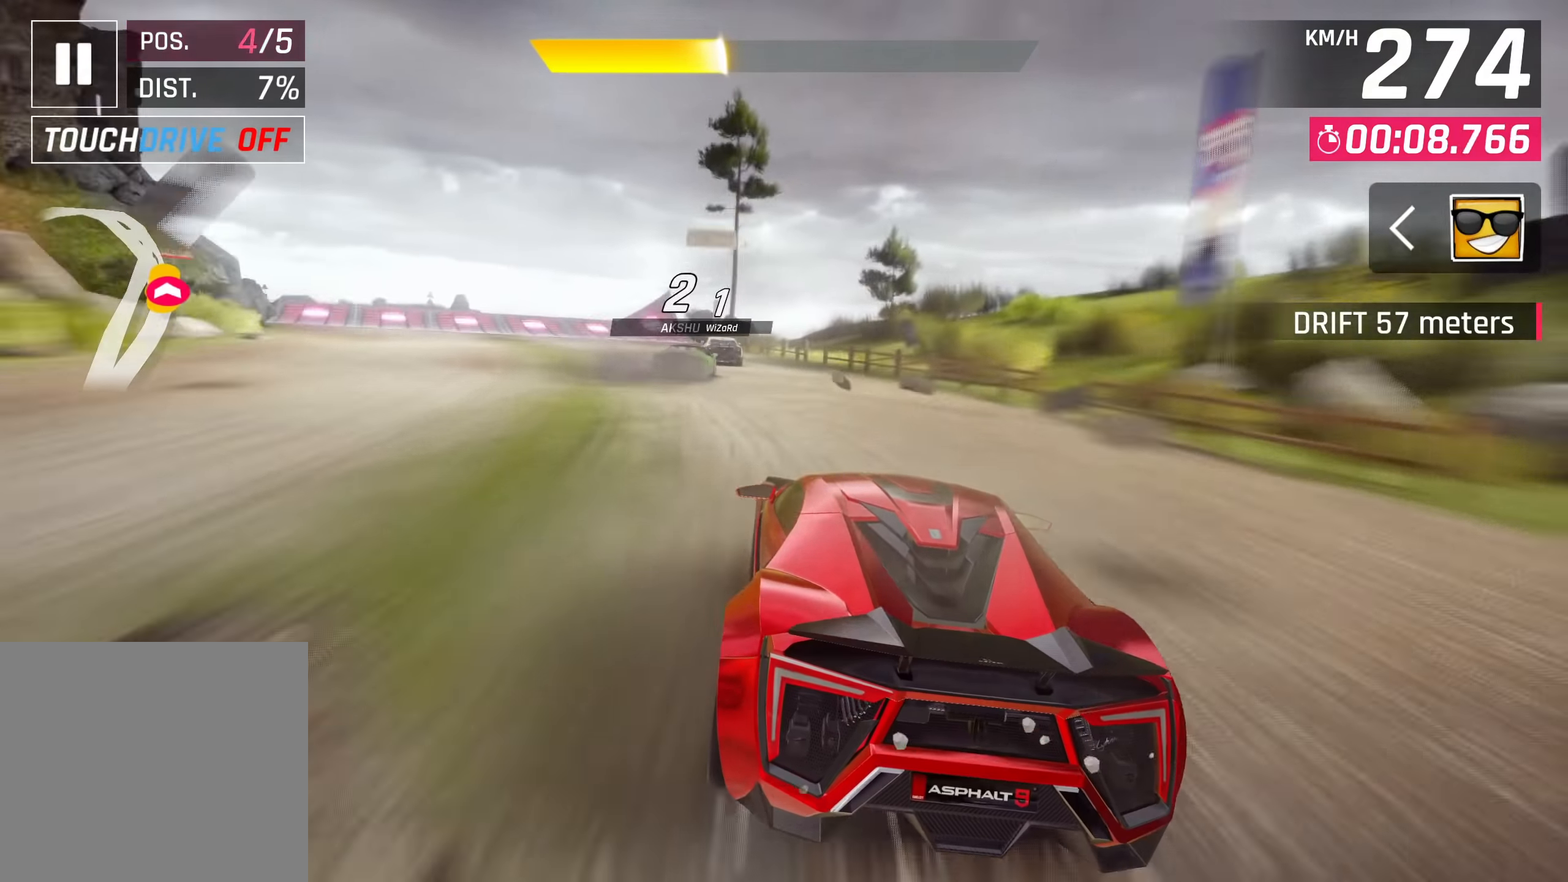
{"buttons": [], "left_stick": "down-left", "events": []}
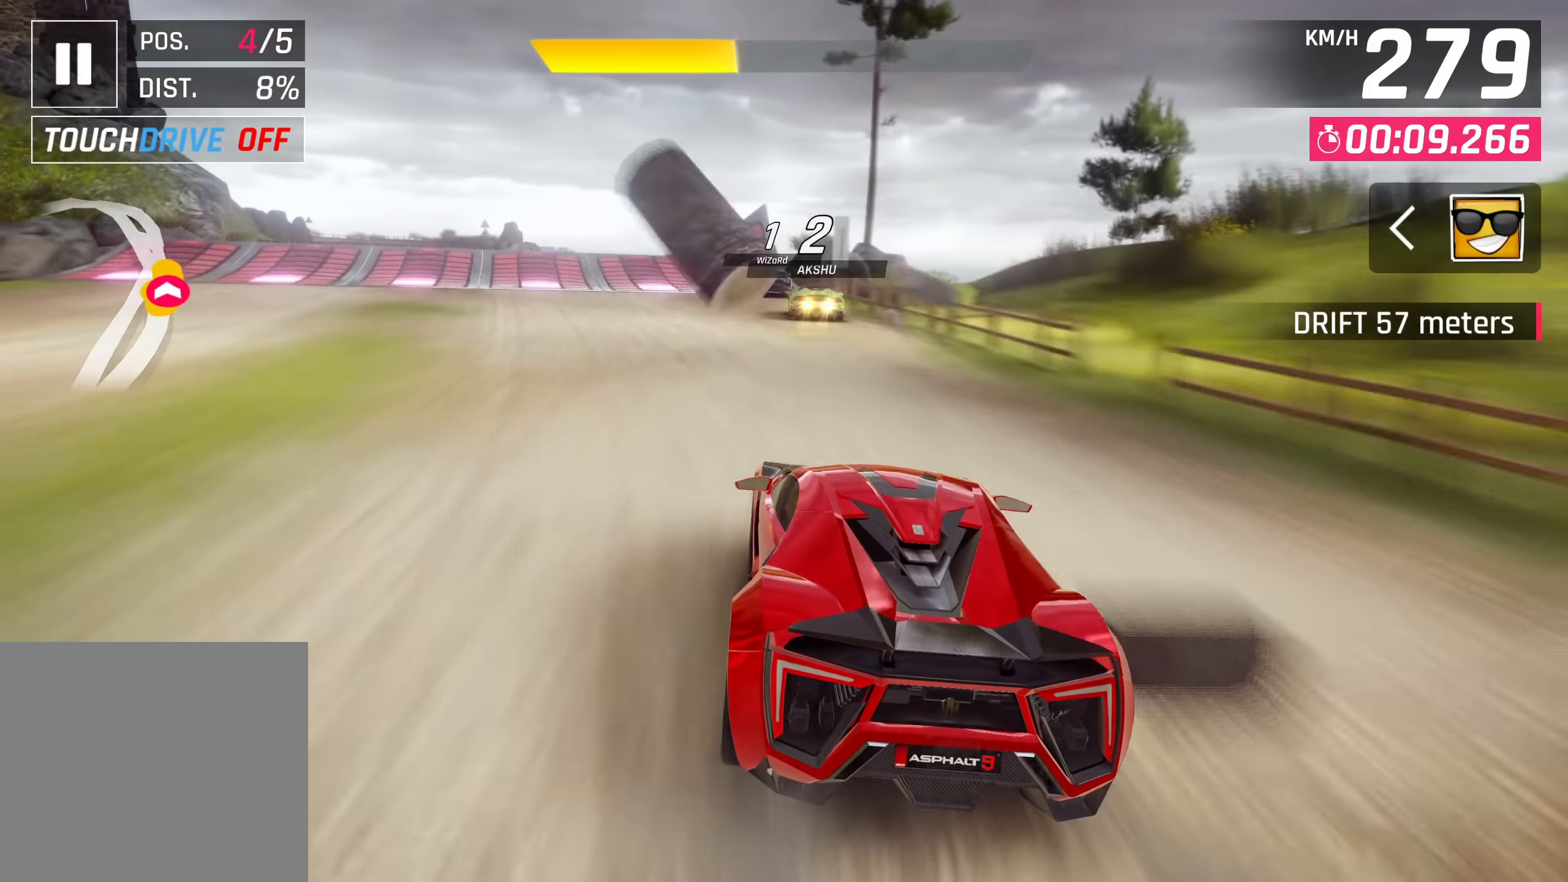
{"buttons": [], "left_stick": "center", "events": [[466, "left_stick", "center"]]}
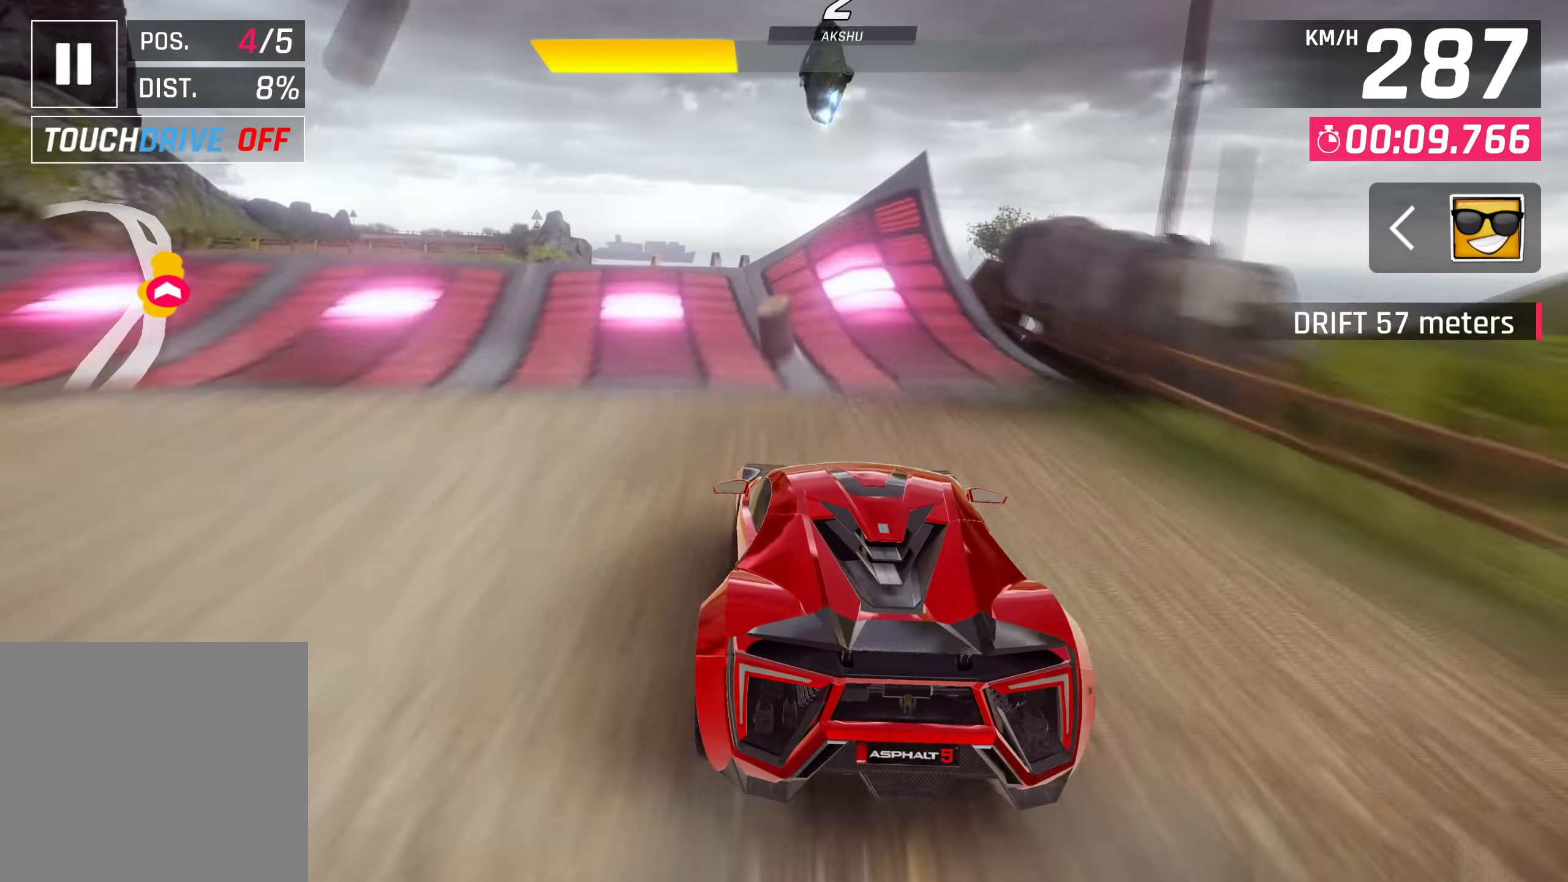
{"buttons": [], "left_stick": "left", "events": [[83, "CROSS", "down"], [166, "CROSS", "up"], [233, "left_stick", "left"], [250, "CROSS", "down"], [333, "CROSS", "up"], [416, "CROSS", "down"], [500, "CROSS", "up"]]}
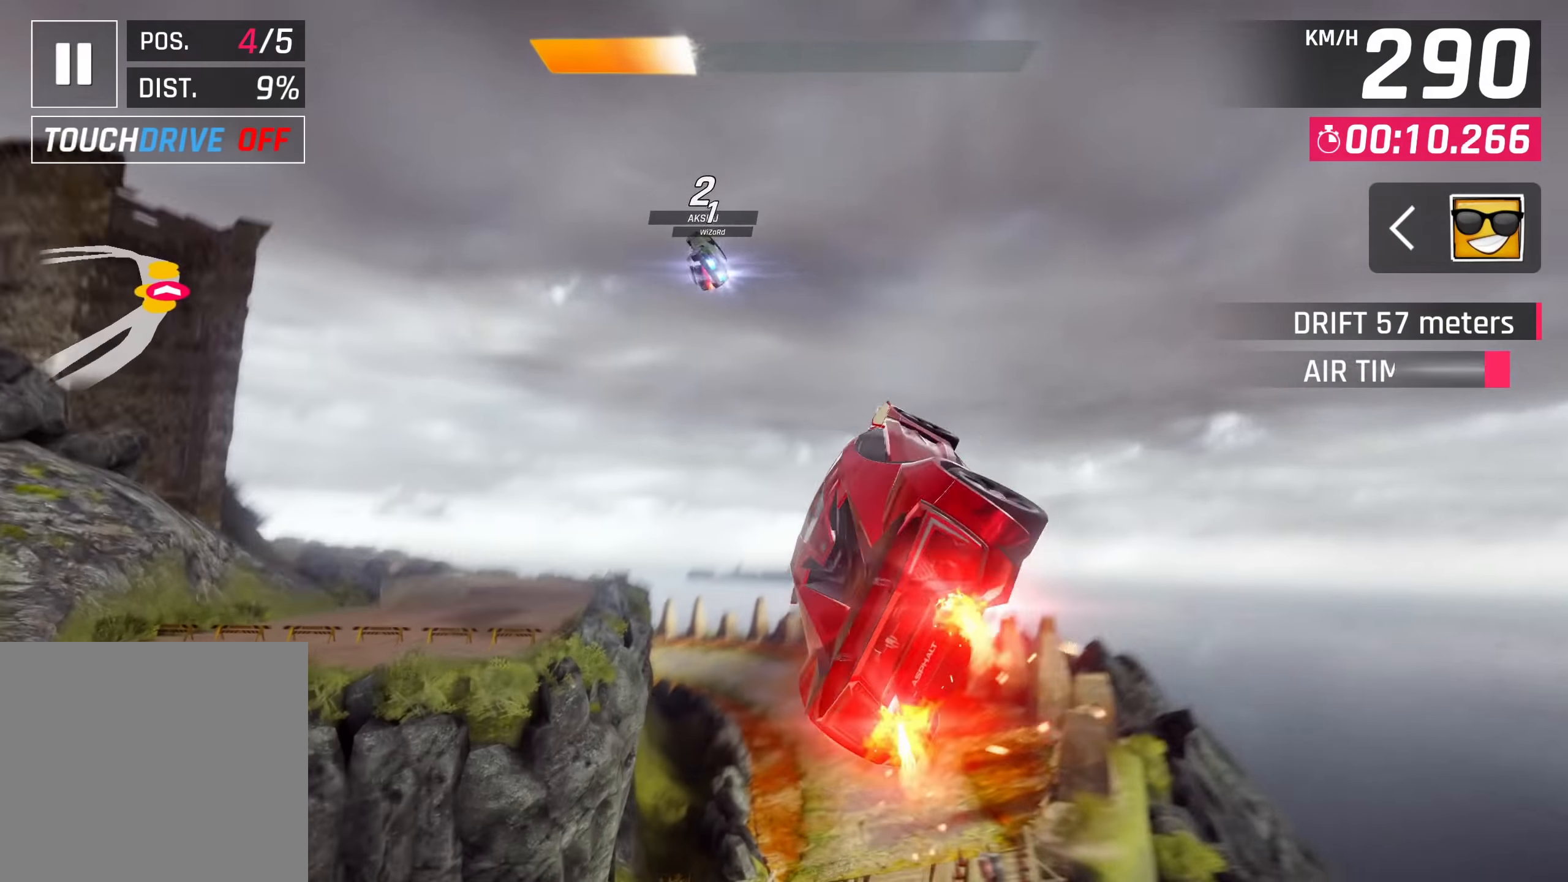
{"buttons": [], "left_stick": "left", "events": [[66, "CROSS", "down"], [133, "CROSS", "up"], [216, "CROSS", "down"], [283, "CROSS", "up"], [383, "CROSS", "down"], [450, "CROSS", "up"]]}
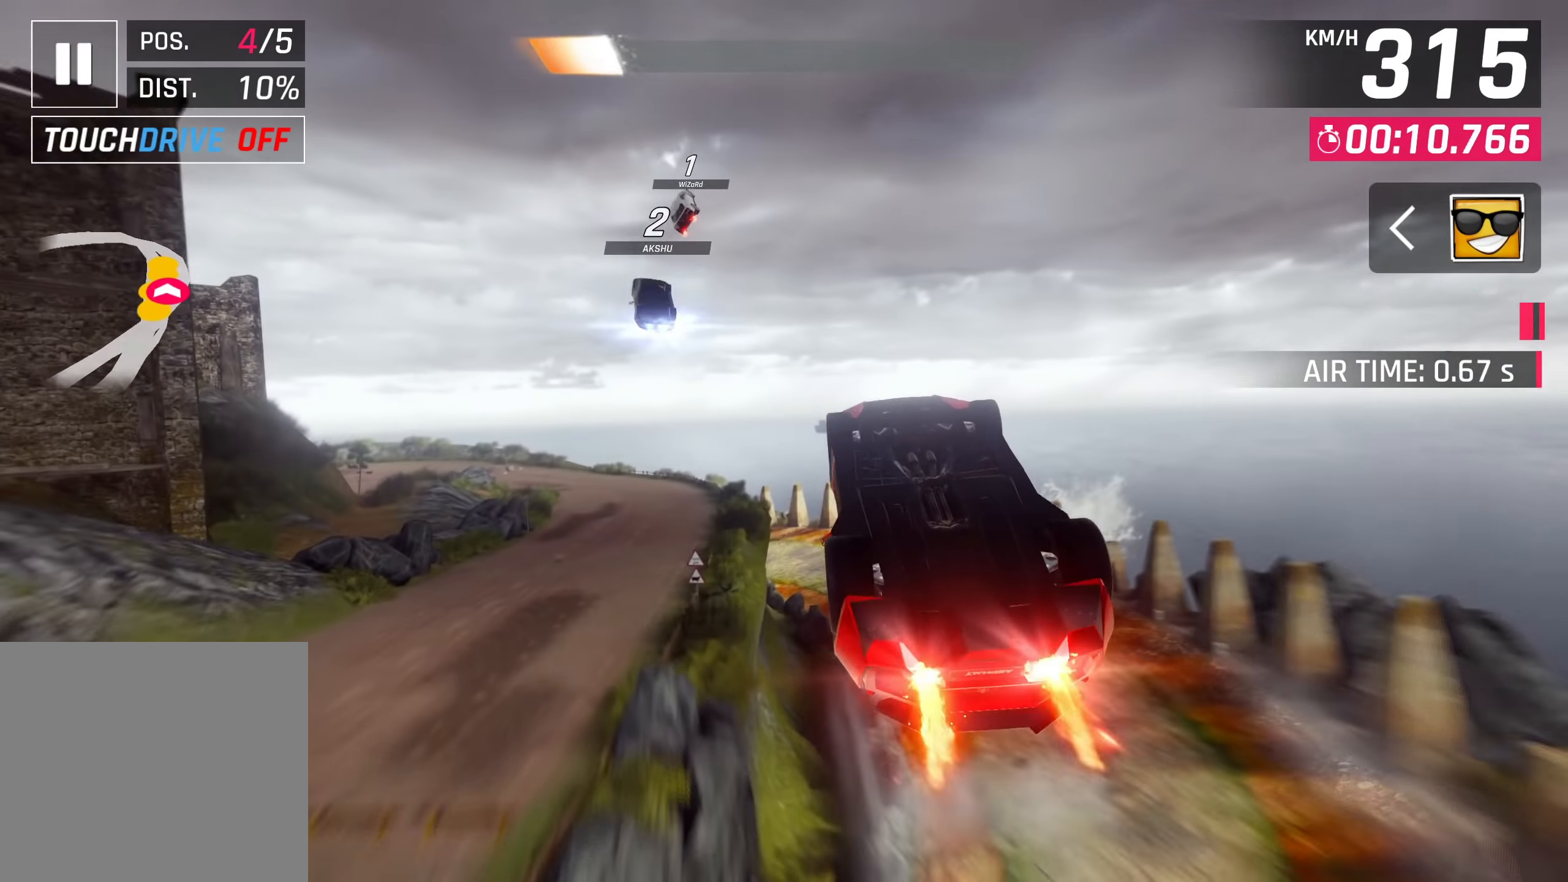
{"buttons": [], "left_stick": "left", "events": [[50, "CROSS", "down"], [100, "CROSS", "up"], [200, "CROSS", "down"], [266, "CROSS", "up"], [366, "CROSS", "down"], [433, "CROSS", "up"]]}
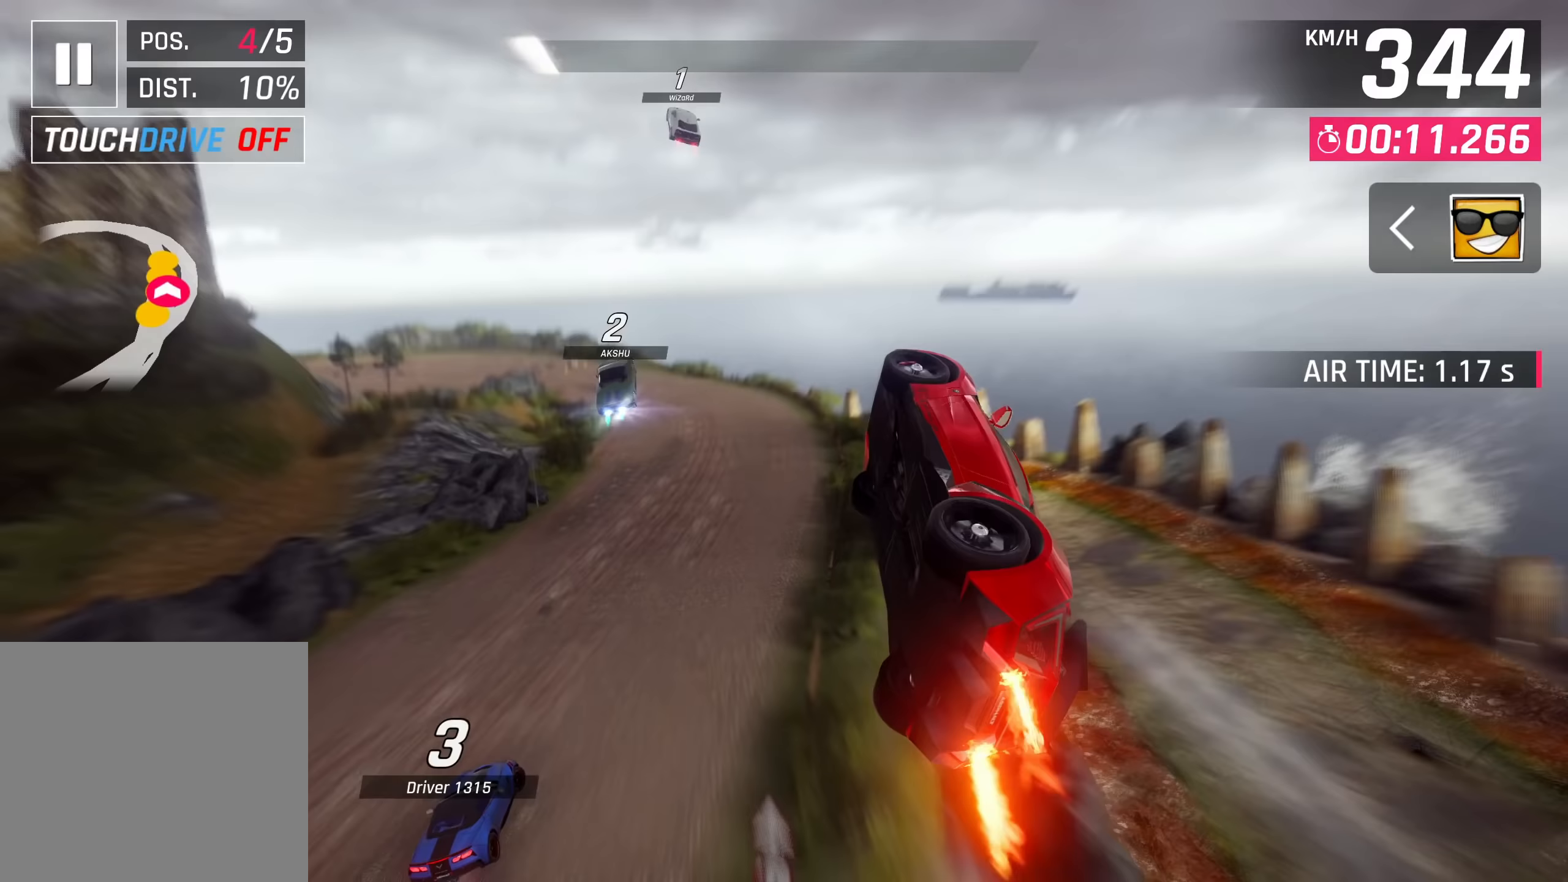
{"buttons": [], "left_stick": "left", "events": [[50, "CROSS", "down"], [100, "CROSS", "up"], [217, "CROSS", "down"], [250, "CROSS", "up"], [350, "CROSS", "down"], [433, "CROSS", "up"]]}
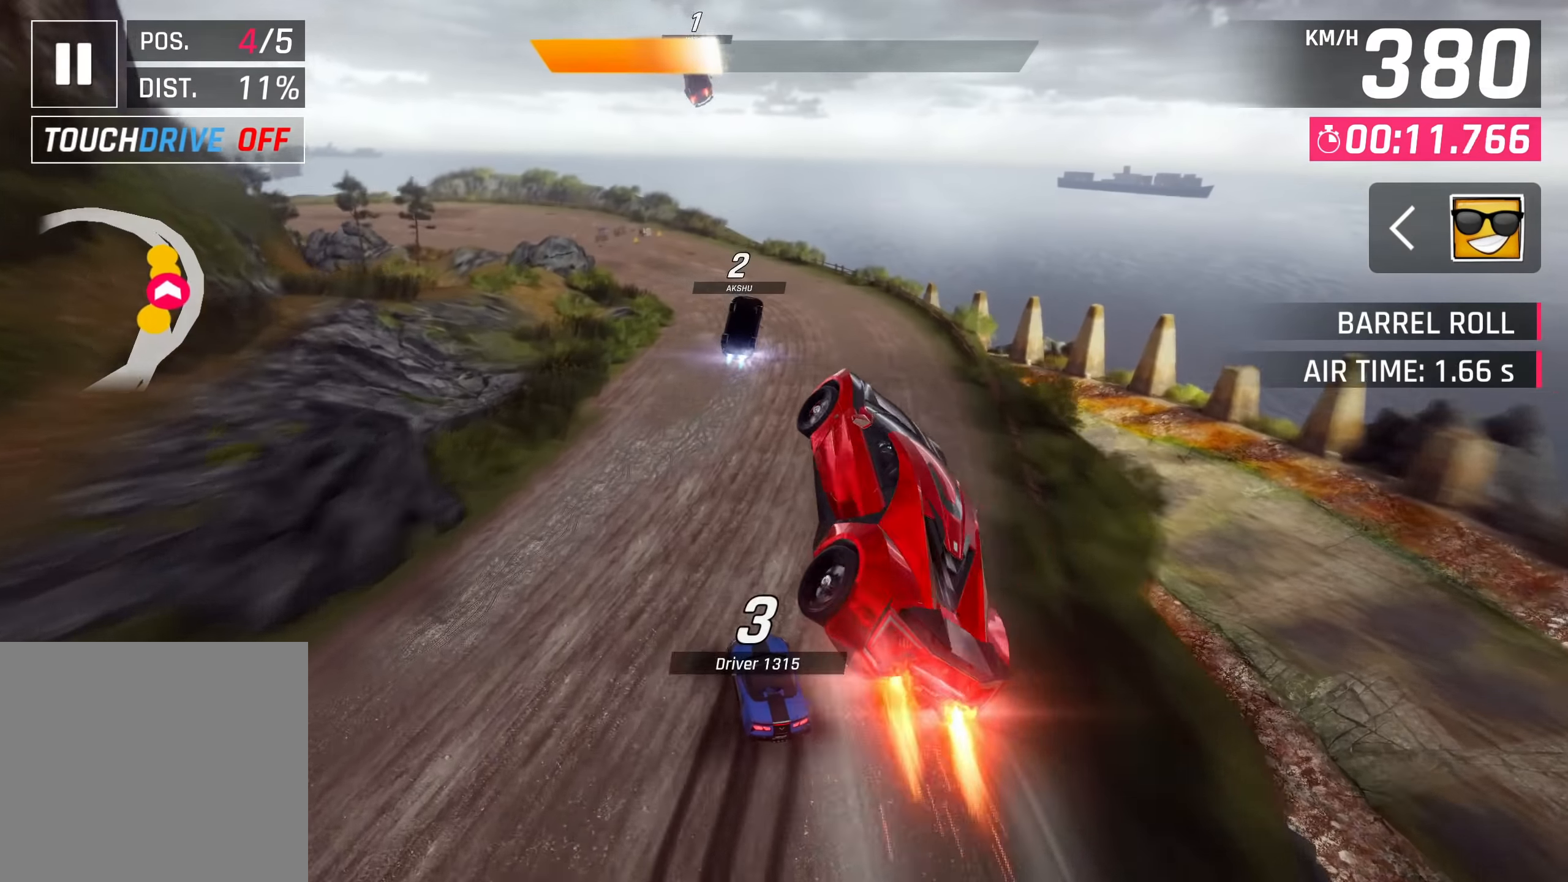
{"buttons": [], "left_stick": "left", "events": [[50, "CROSS", "down"], [83, "CROSS", "up"], [183, "CROSS", "down"], [233, "CROSS", "up"], [317, "CROSS", "down"], [417, "CROSS", "up"]]}
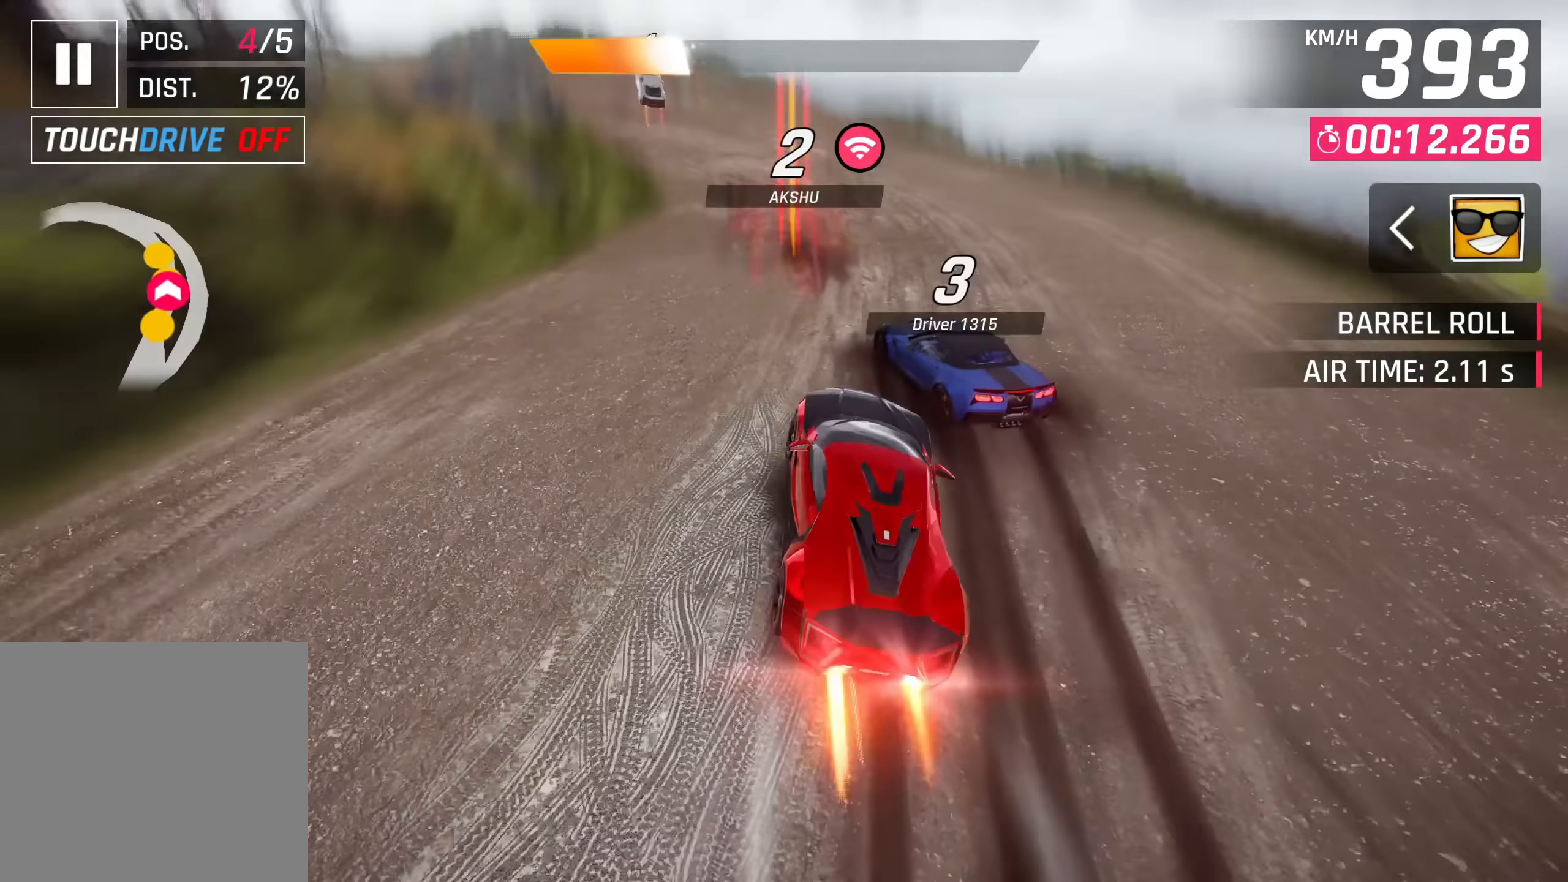
{"buttons": [], "left_stick": "left", "events": [[100, "SQUARE", "down"], [167, "SQUARE", "up"]]}
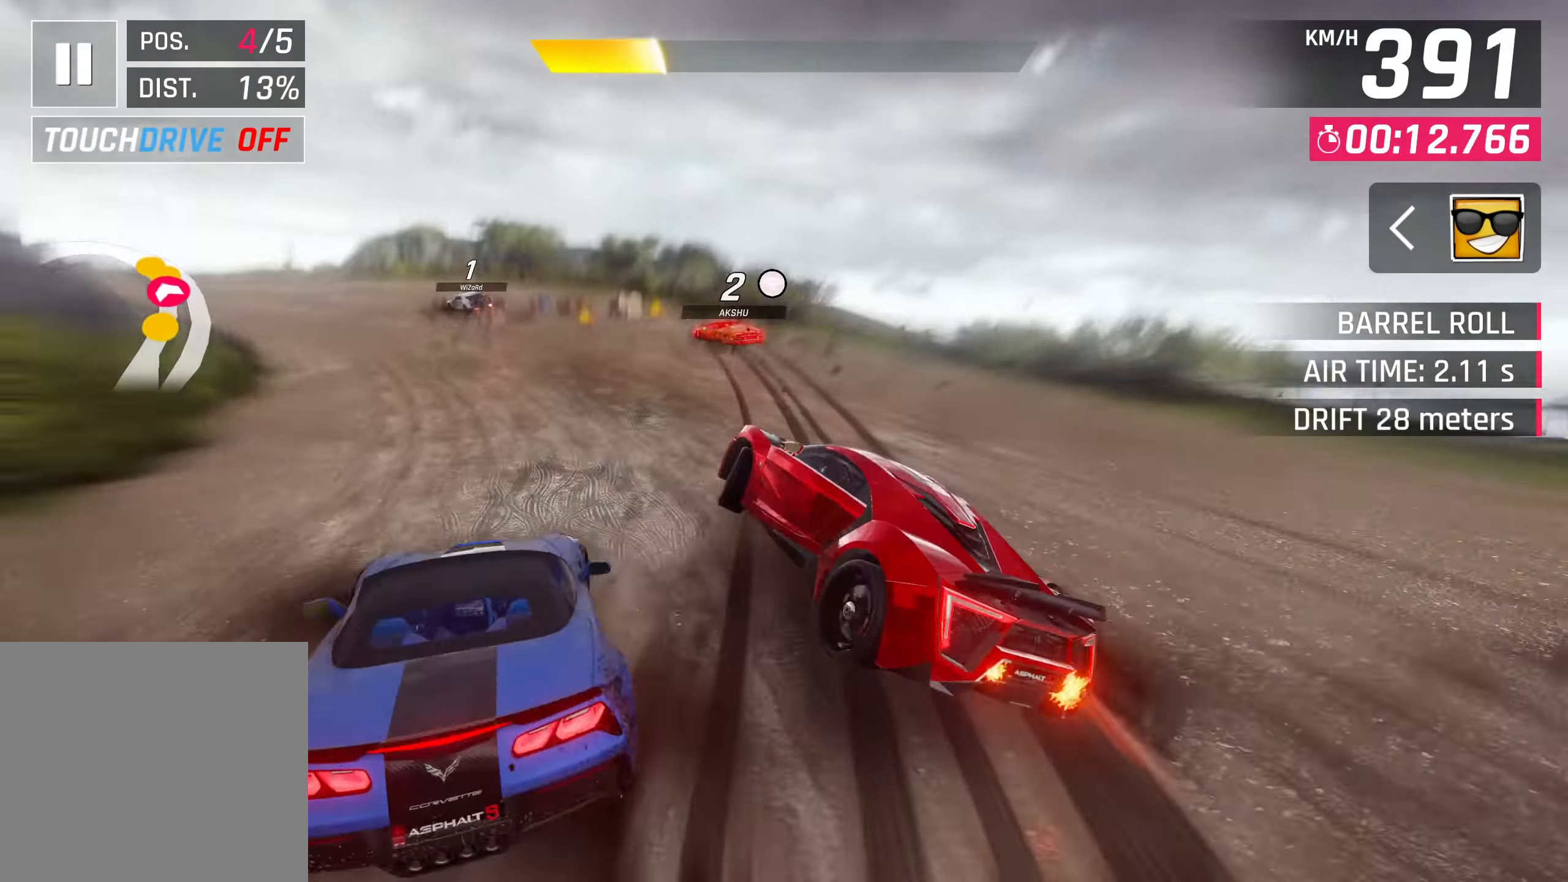
{"buttons": [], "left_stick": "left", "events": []}
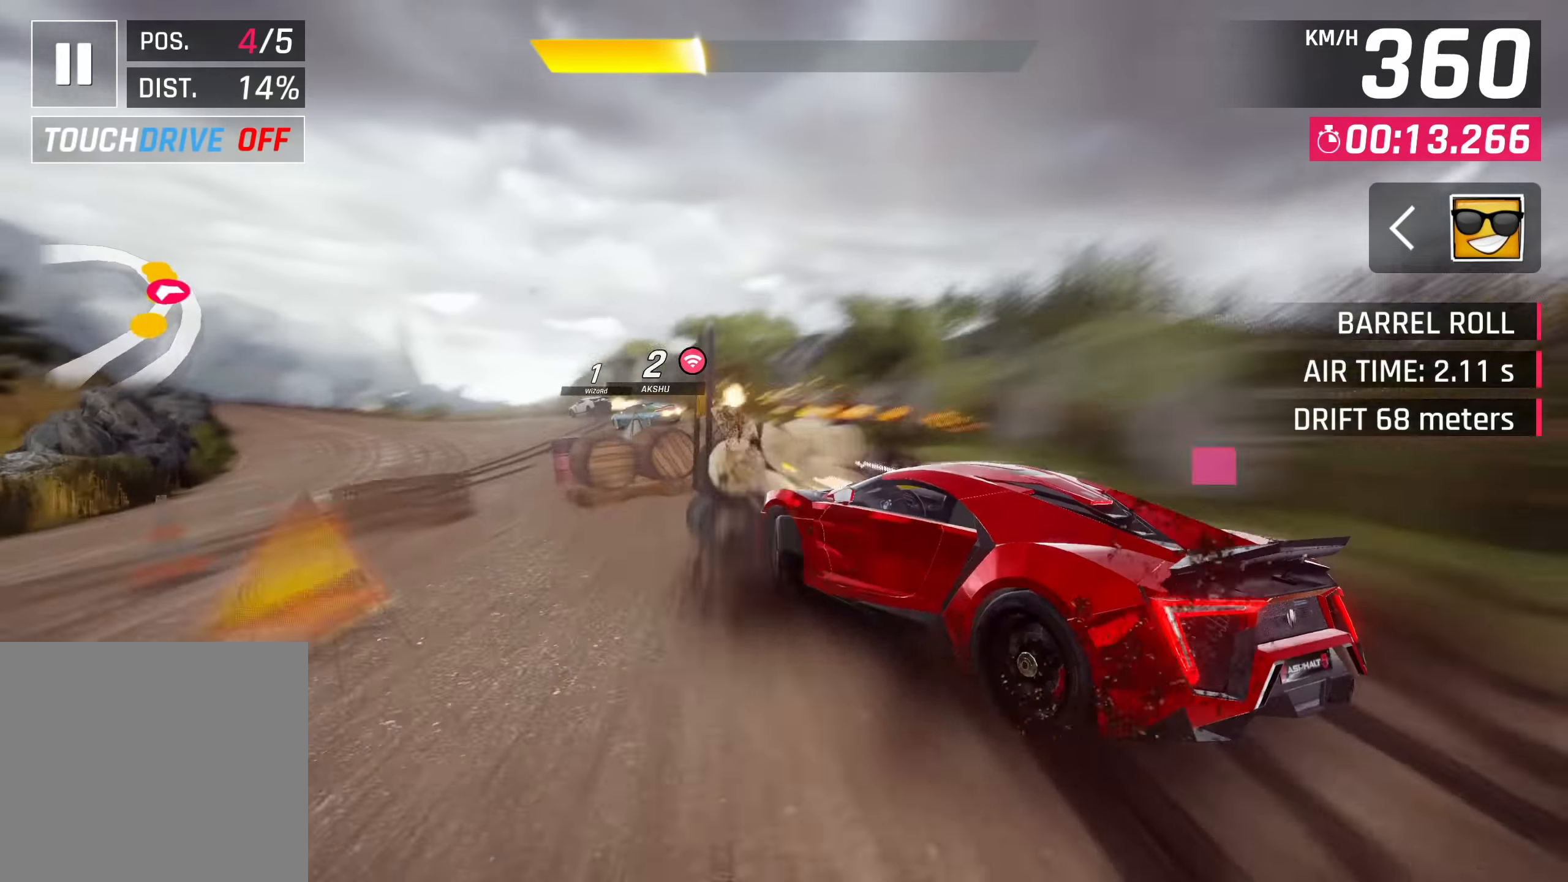
{"buttons": [], "left_stick": "left", "events": []}
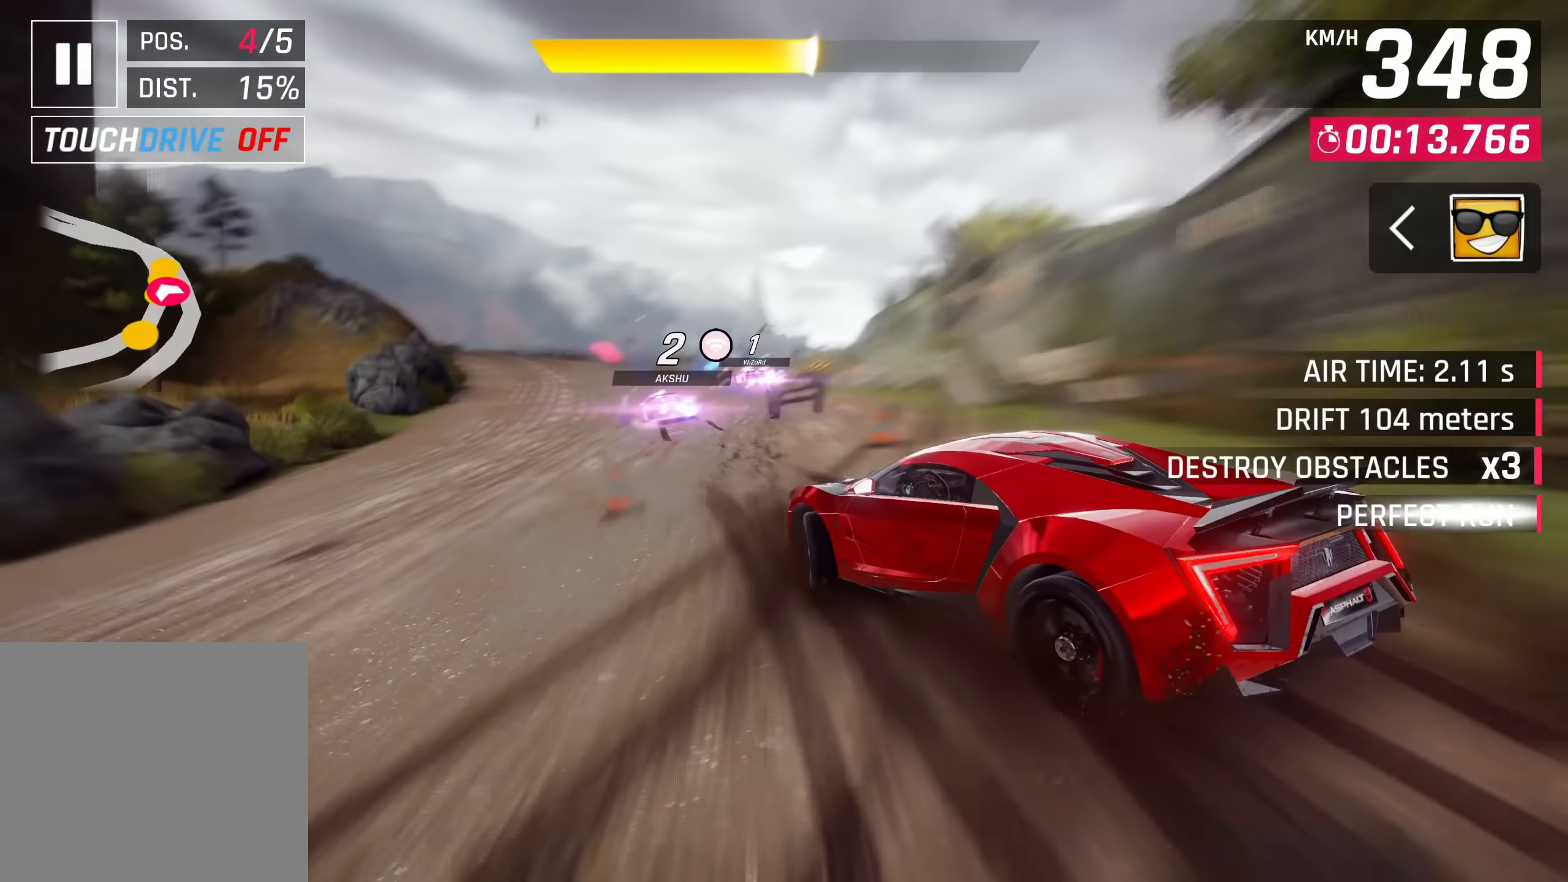
{"buttons": [], "left_stick": "left", "events": [[217, "left_stick", "center"], [250, "SQUARE", "down"], [350, "SQUARE", "up"], [500, "left_stick", "left"]]}
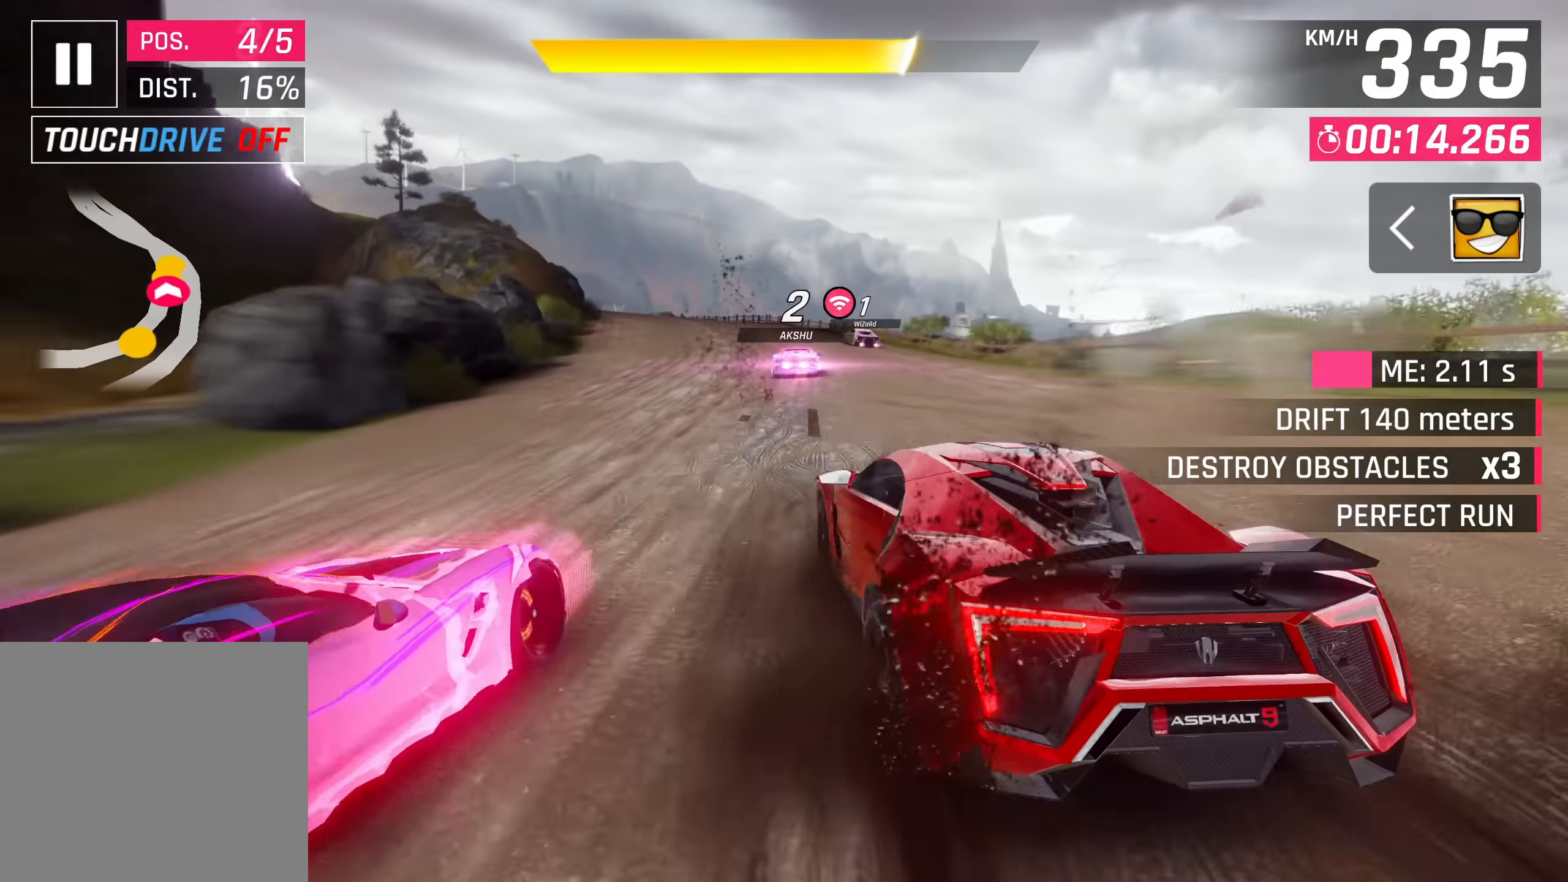
{"buttons": [], "left_stick": "down-left", "events": [[117, "left_stick", "down-left"], [317, "SQUARE", "down"], [417, "SQUARE", "up"]]}